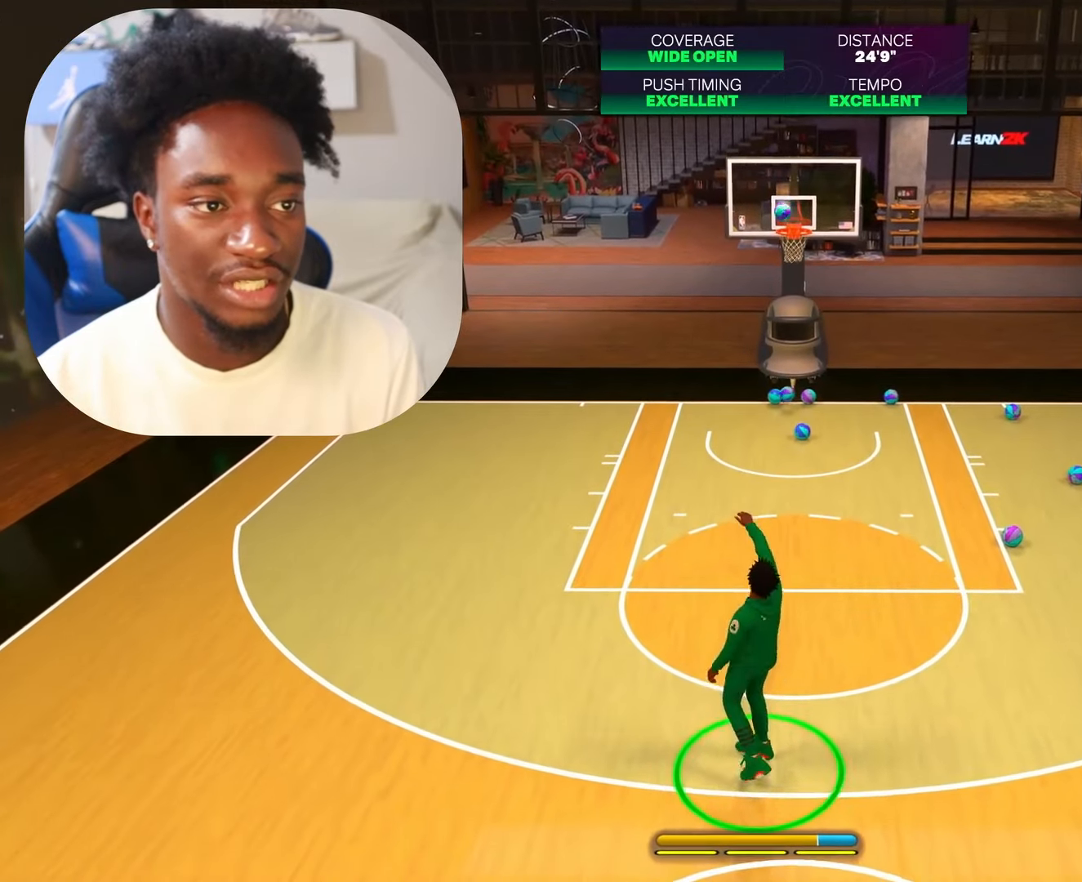
Gameplay with a controller (PlayStation layout); each line is a JSON object with the inputs held at the frame after it. "events" lists button and stick changes between this image and that frame as [ms after this image, input, new state], when the widget could be followed in between.
{"buttons": [], "left_stick": "down", "right_stick": "center", "events": []}
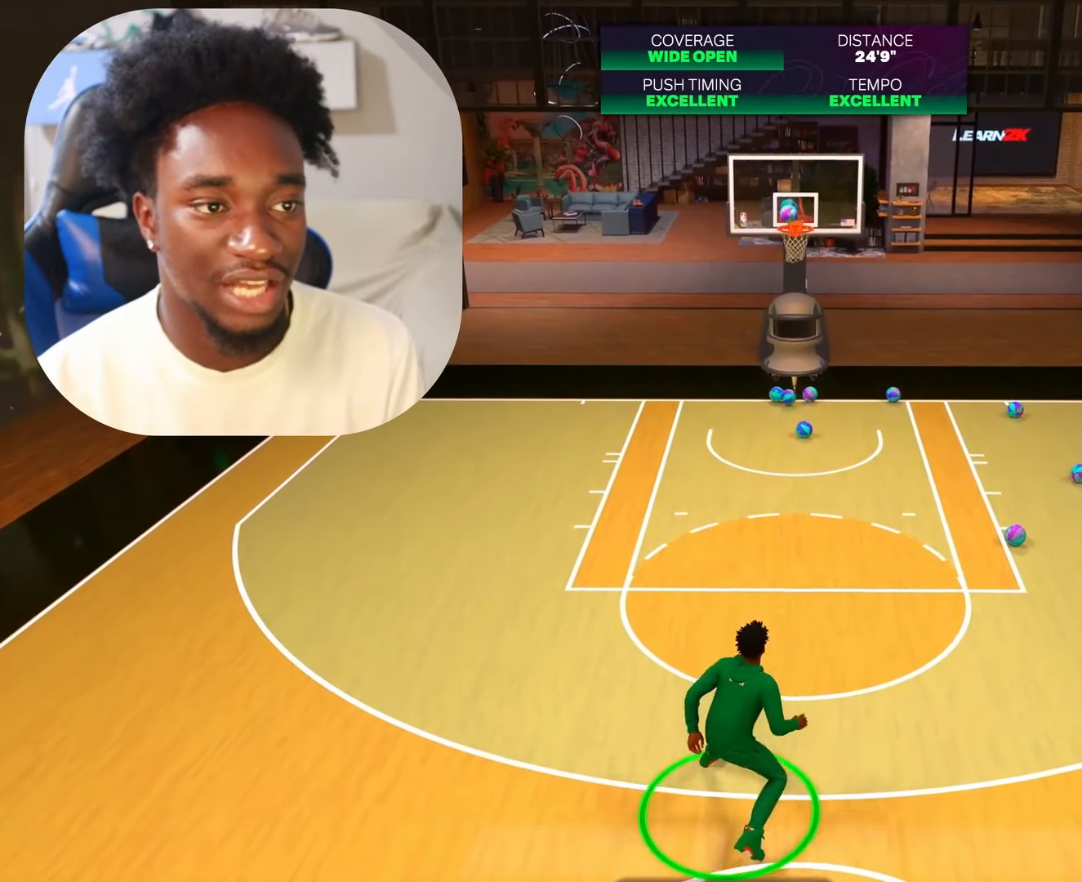
{"buttons": [], "left_stick": "center", "right_stick": "center", "events": [[50, "SQUARE", "down"], [83, "left_stick", "center"], [150, "SQUARE", "up"], [217, "SQUARE", "down"], [317, "SQUARE", "up"], [383, "SQUARE", "down"], [500, "SQUARE", "up"]]}
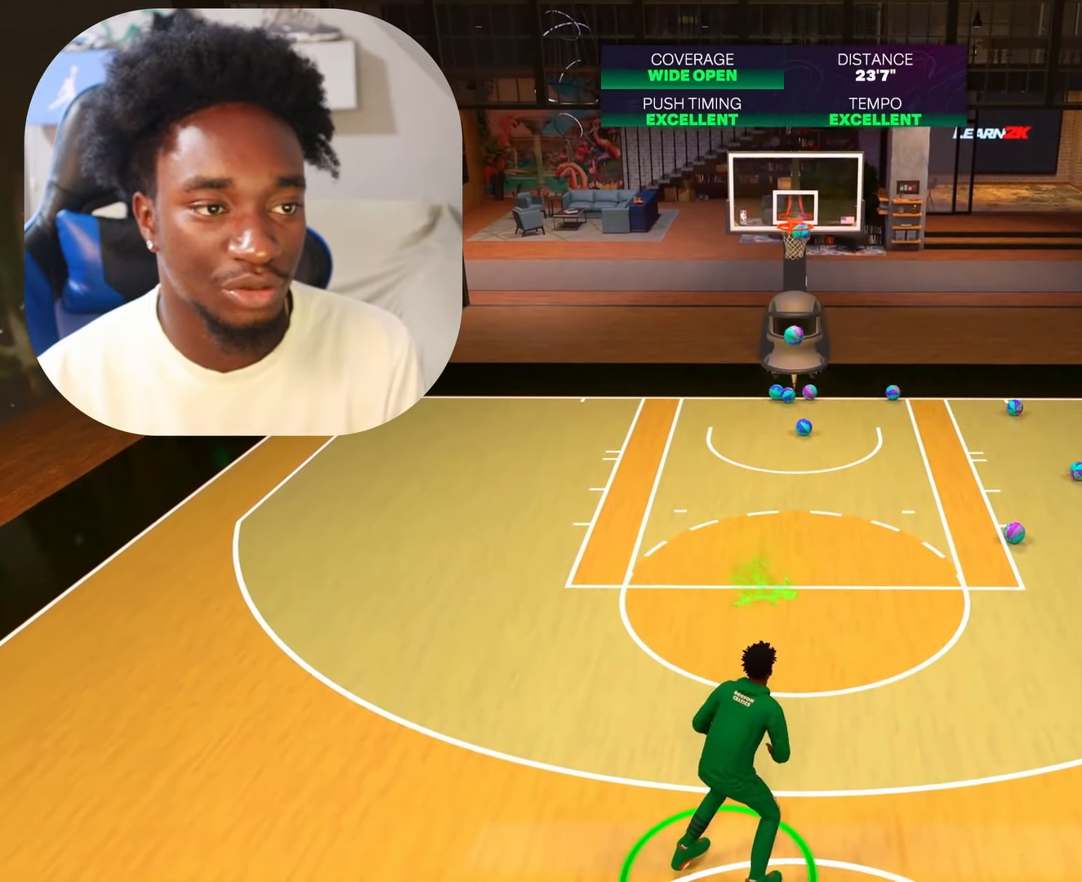
{"buttons": [], "left_stick": "center", "right_stick": "center", "events": [[150, "right_stick", "left"], [200, "right_stick", "center"]]}
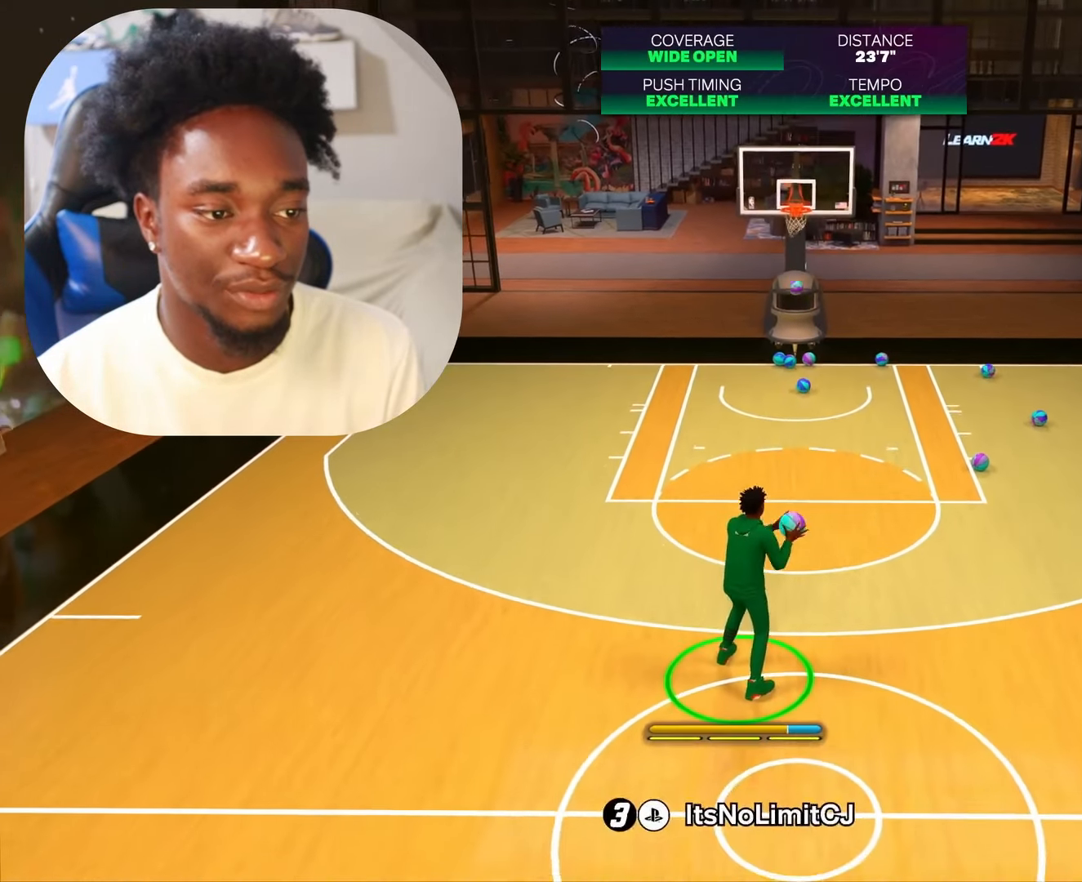
{"buttons": [], "left_stick": "center", "right_stick": "center", "events": []}
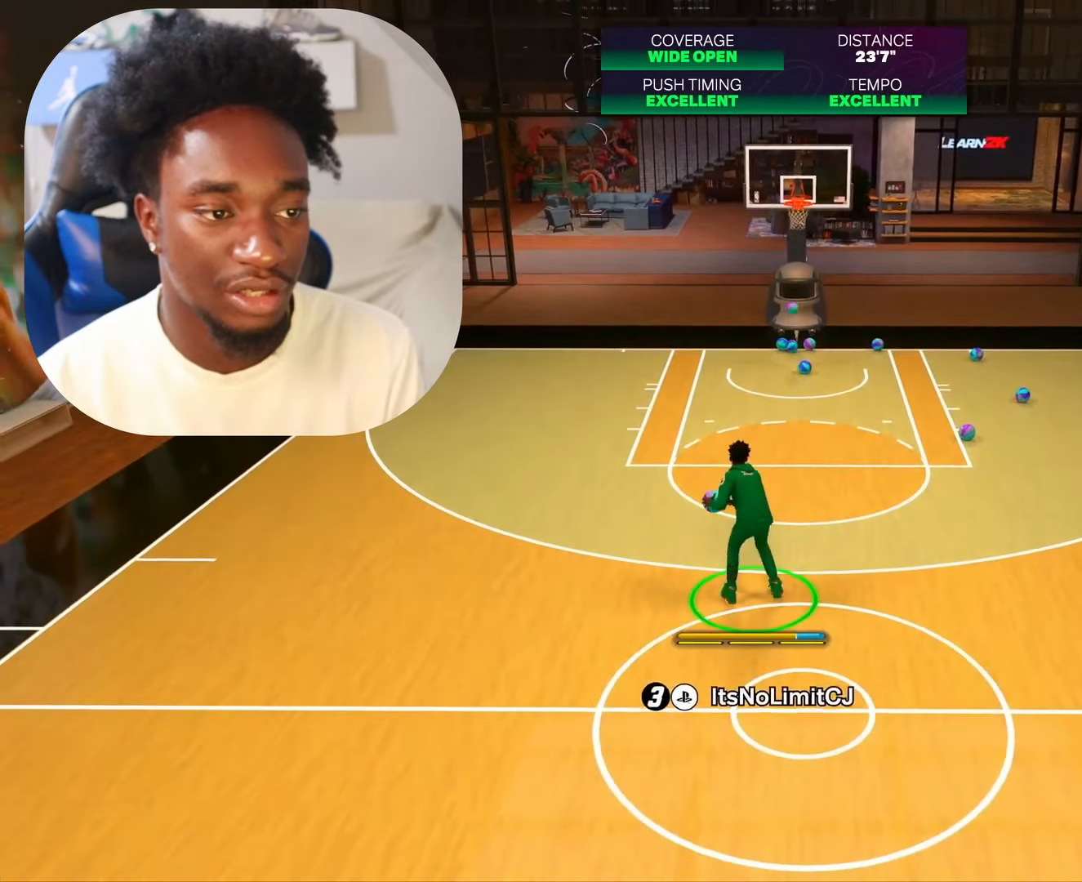
{"buttons": [], "left_stick": "center", "right_stick": "center", "events": [[117, "right_stick", "left"], [200, "right_stick", "center"]]}
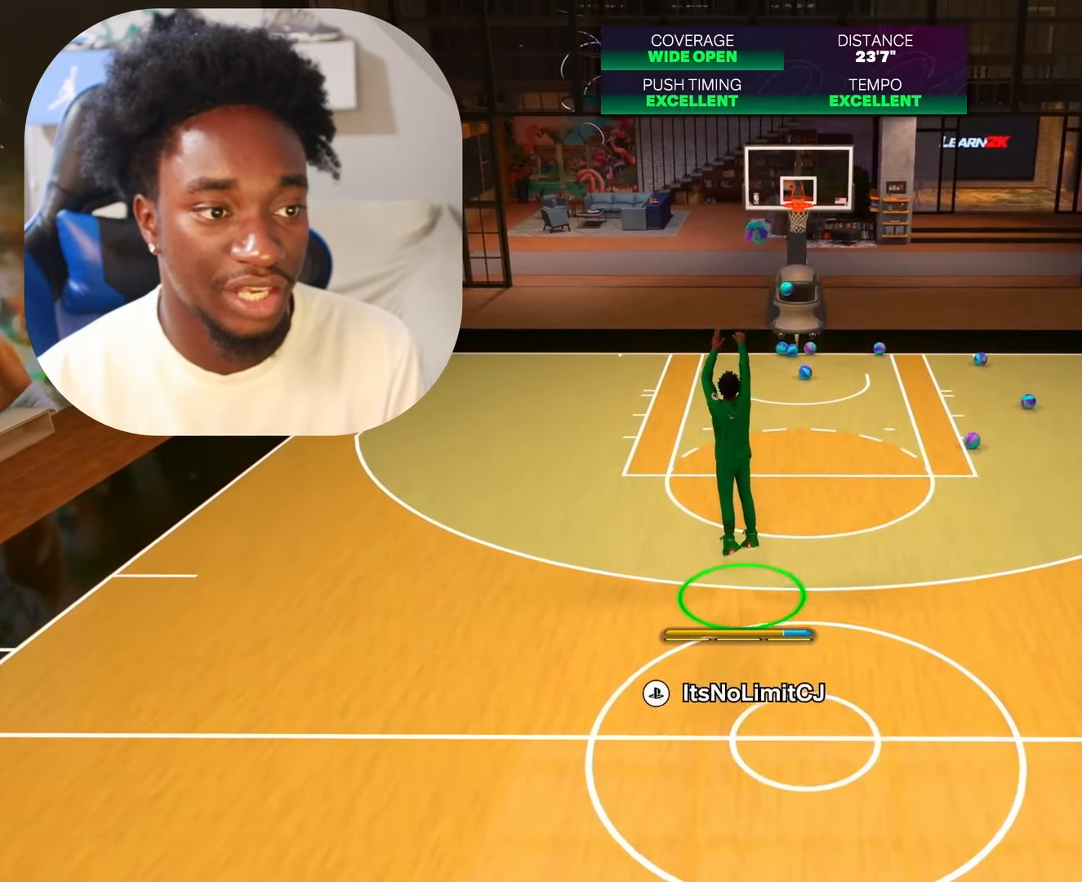
{"buttons": [], "left_stick": "down", "right_stick": "center", "events": [[33, "left_stick", "down"]]}
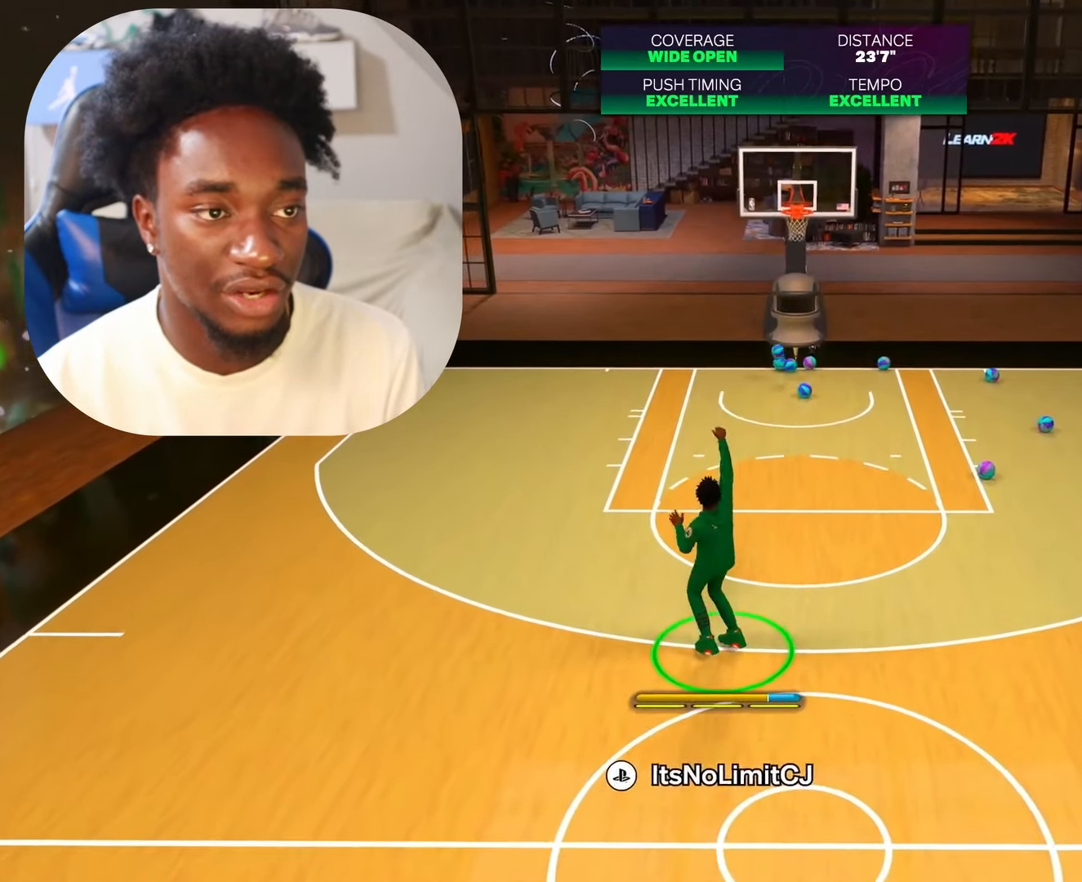
{"buttons": [], "left_stick": "down", "right_stick": "center", "events": []}
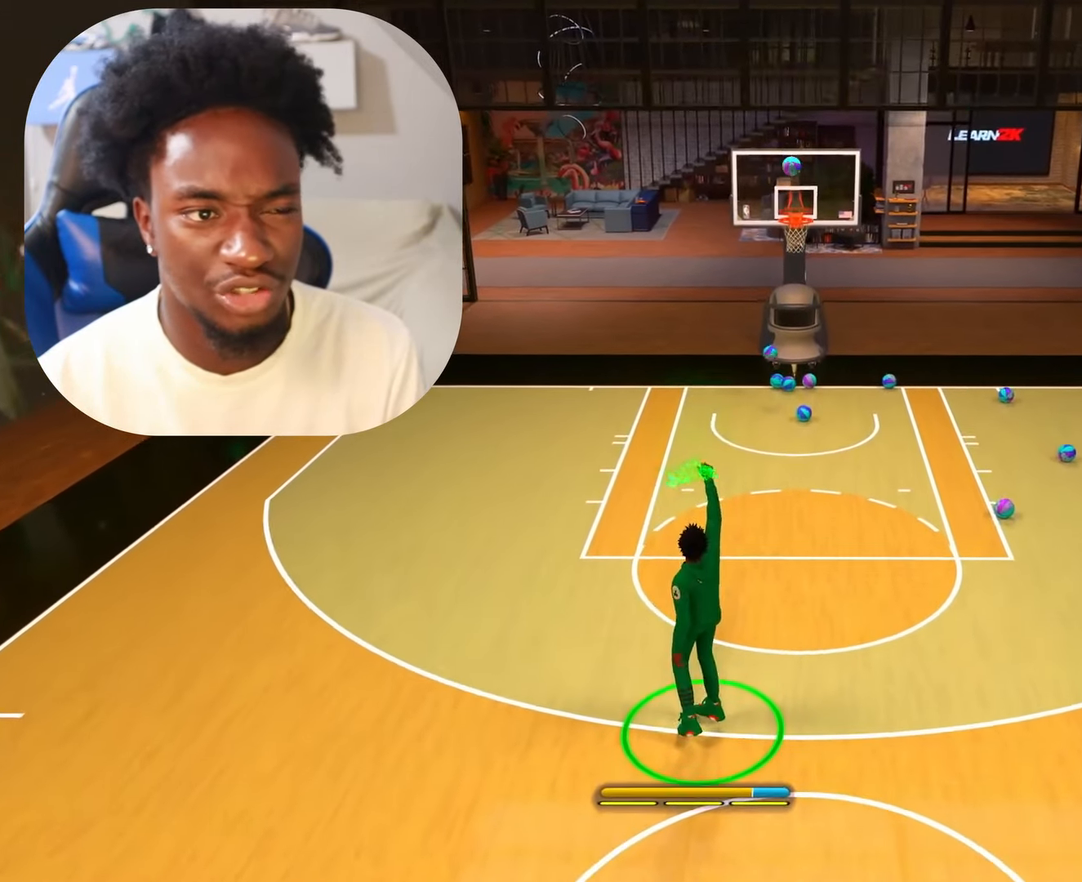
{"buttons": [], "left_stick": "center", "right_stick": "center", "events": [[500, "left_stick", "center"]]}
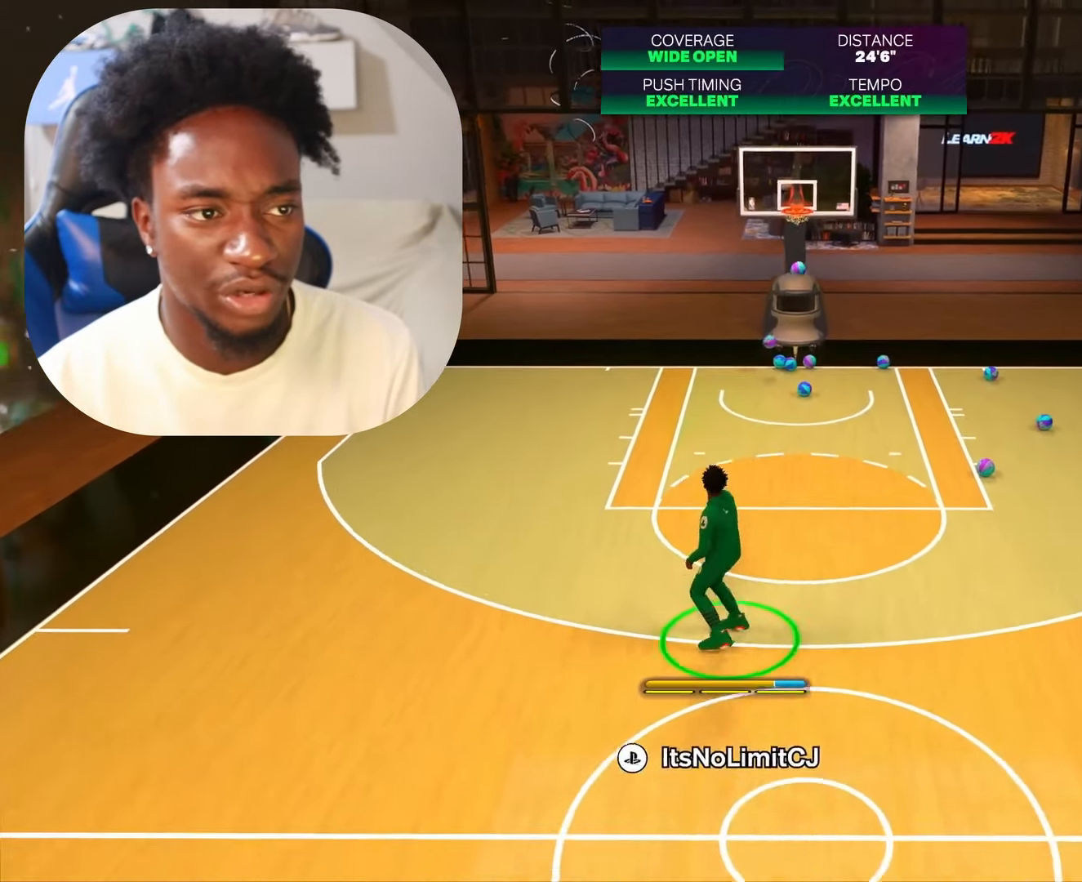
{"buttons": [], "left_stick": "center", "right_stick": "center", "events": [[350, "SQUARE", "down"], [367, "SQUARE", "up"]]}
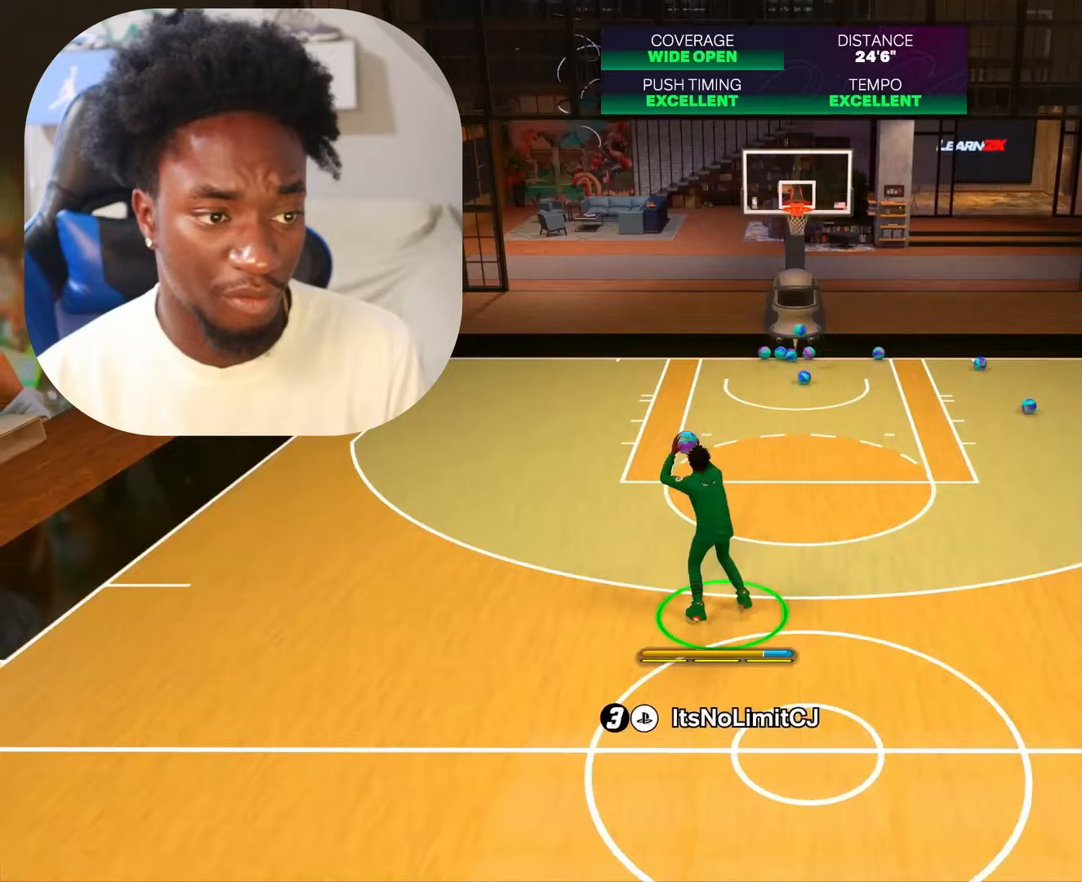
{"buttons": [], "left_stick": "down", "right_stick": "center", "events": [[383, "left_stick", "down"]]}
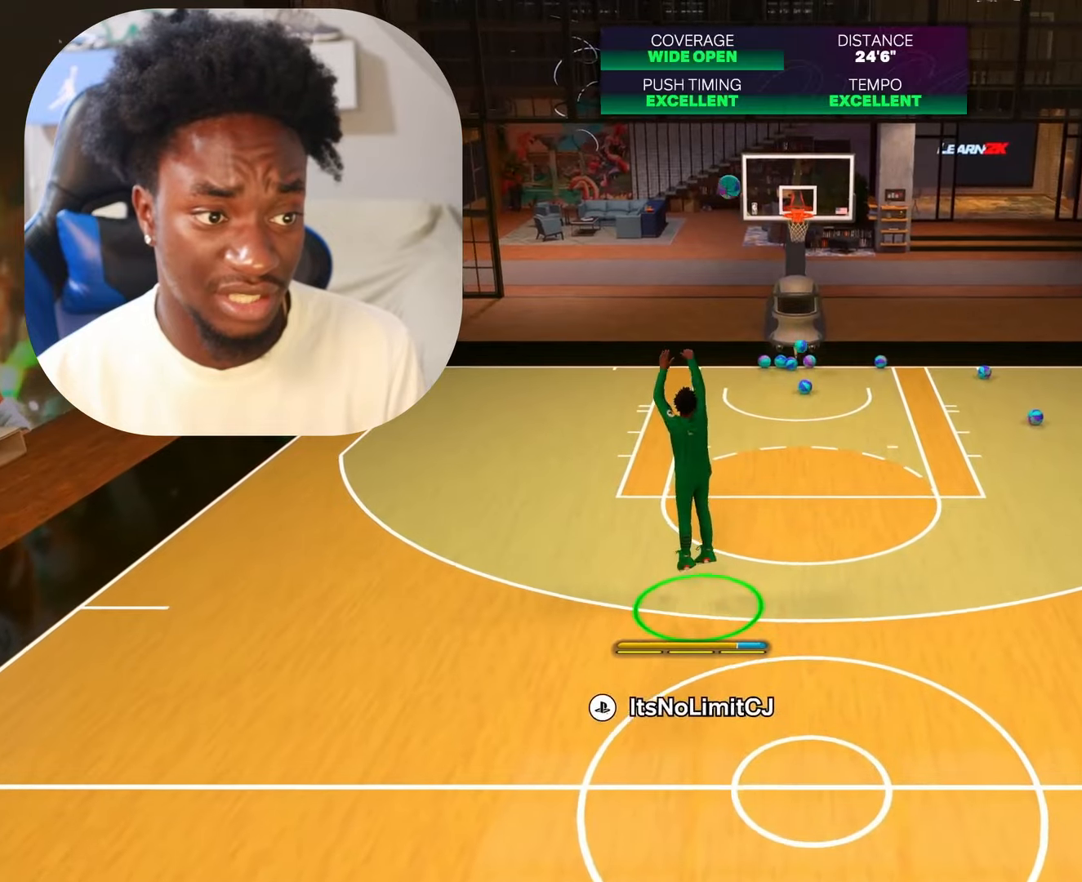
{"buttons": [], "left_stick": "down", "right_stick": "center", "events": []}
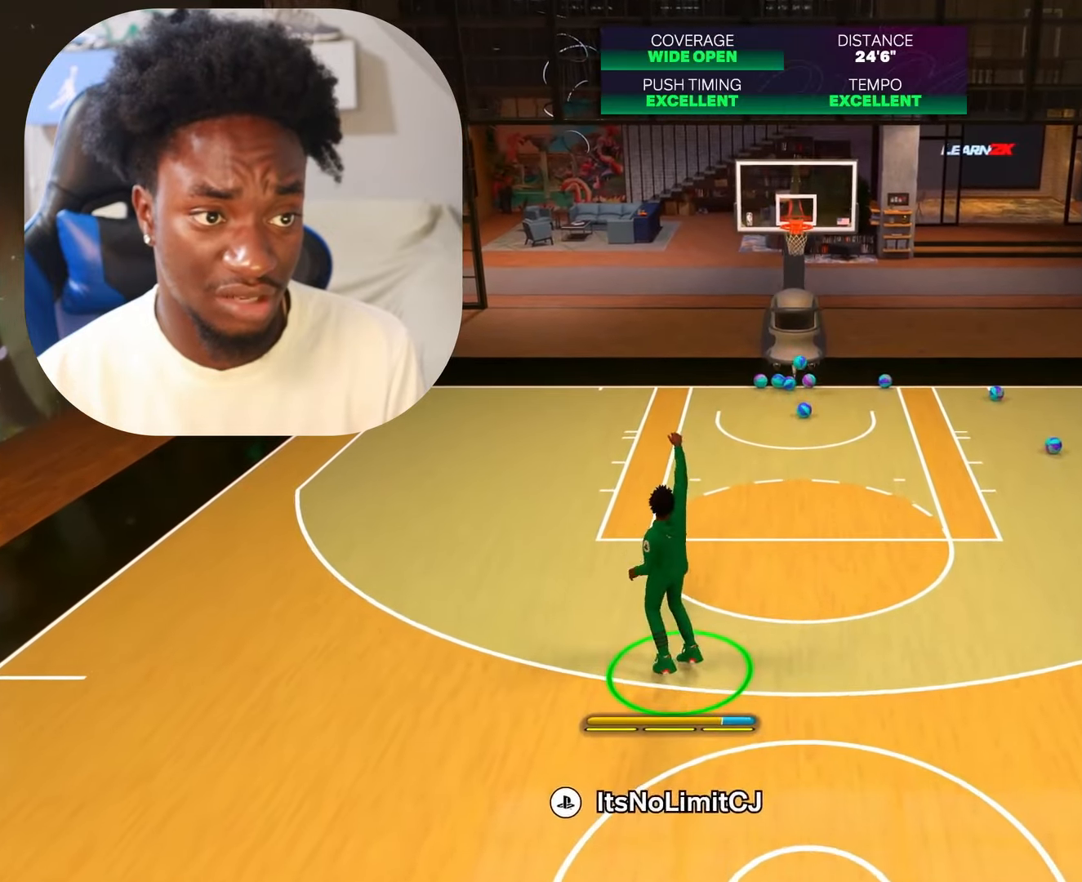
{"buttons": [], "left_stick": "down", "right_stick": "center", "events": []}
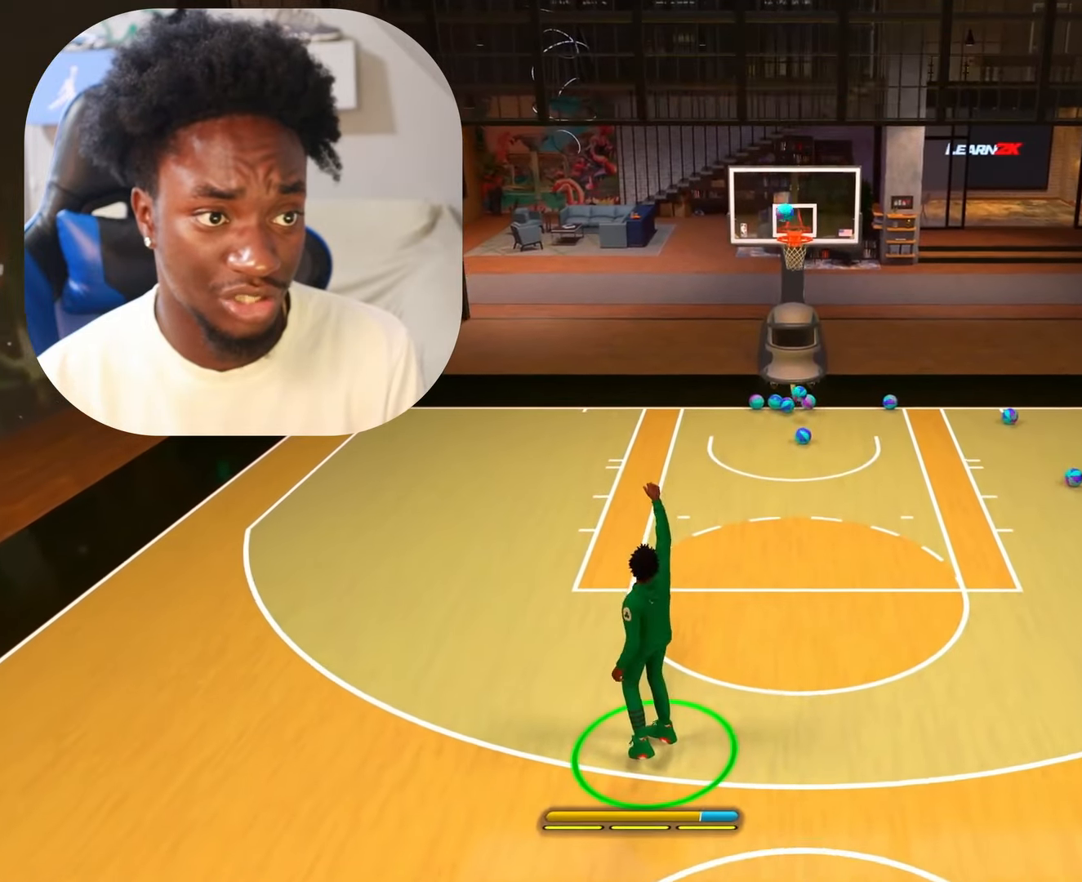
{"buttons": [], "left_stick": "down", "right_stick": "center", "events": []}
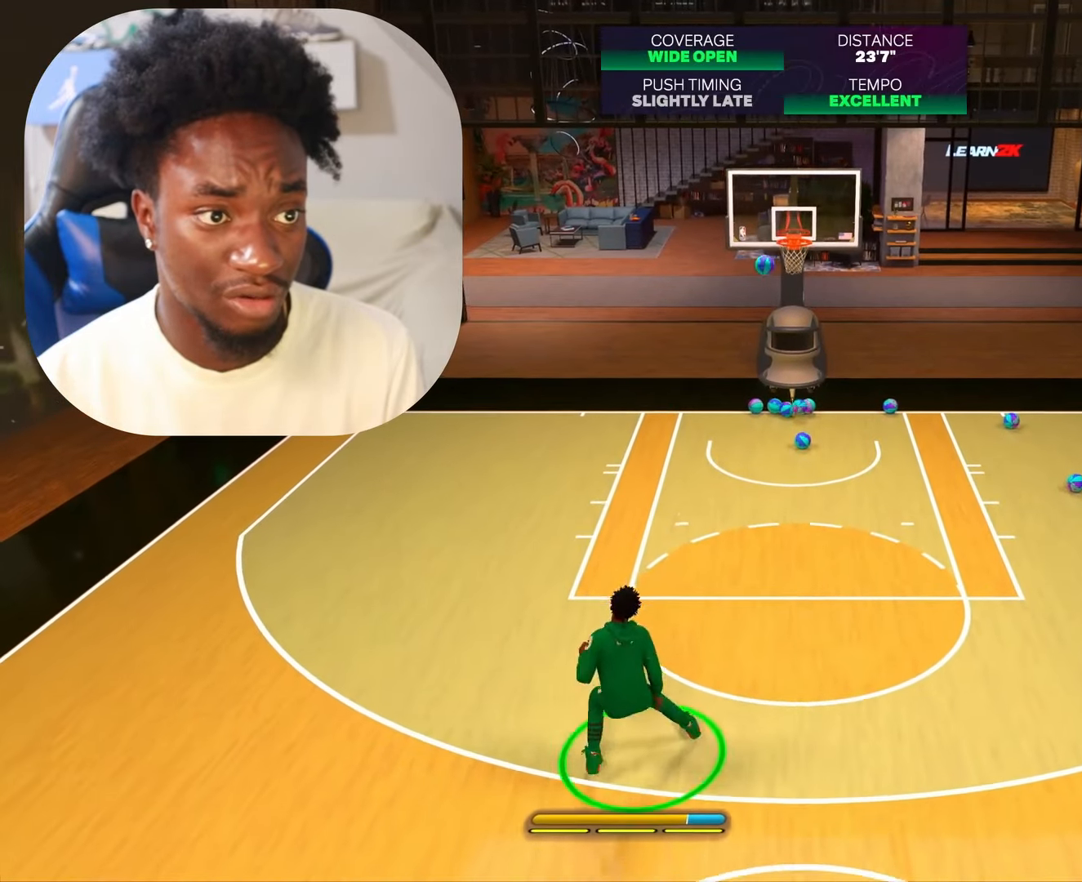
{"buttons": [], "left_stick": "center", "right_stick": "center", "events": [[250, "left_stick", "center"], [333, "SQUARE", "down"], [483, "SQUARE", "up"]]}
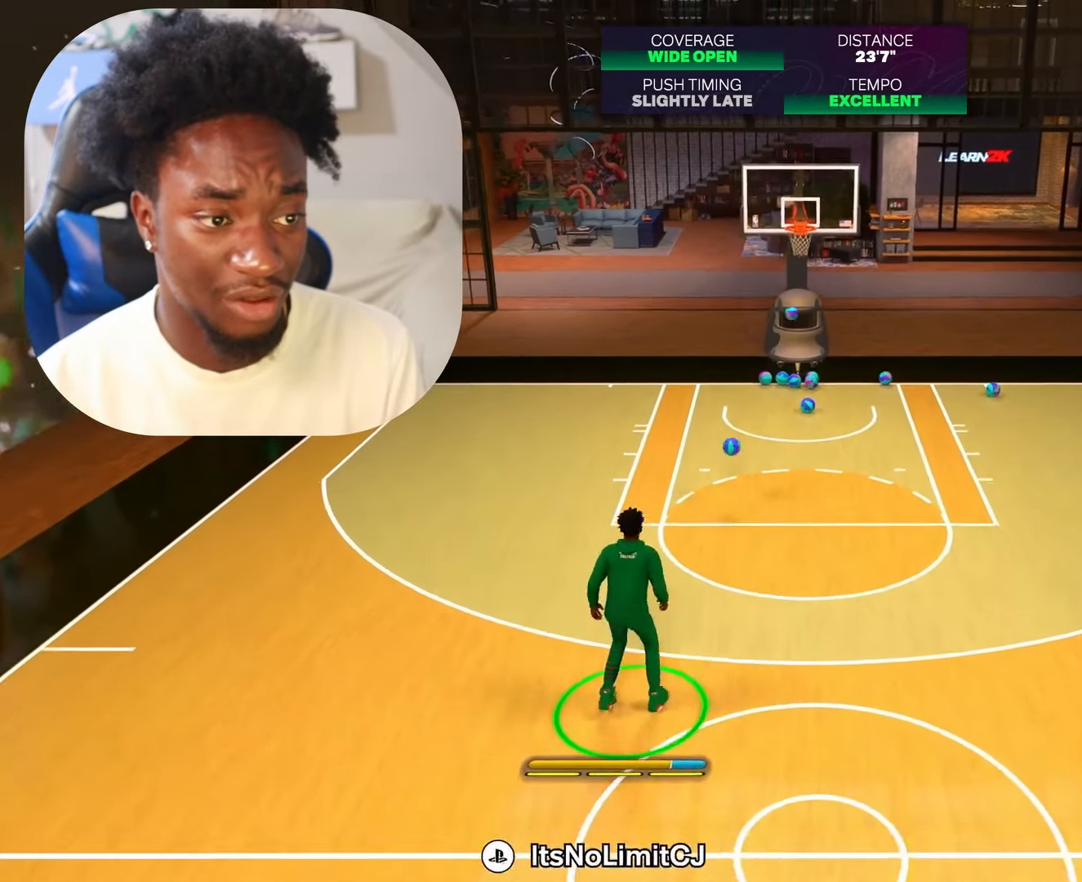
{"buttons": [], "left_stick": "center", "right_stick": "center", "events": []}
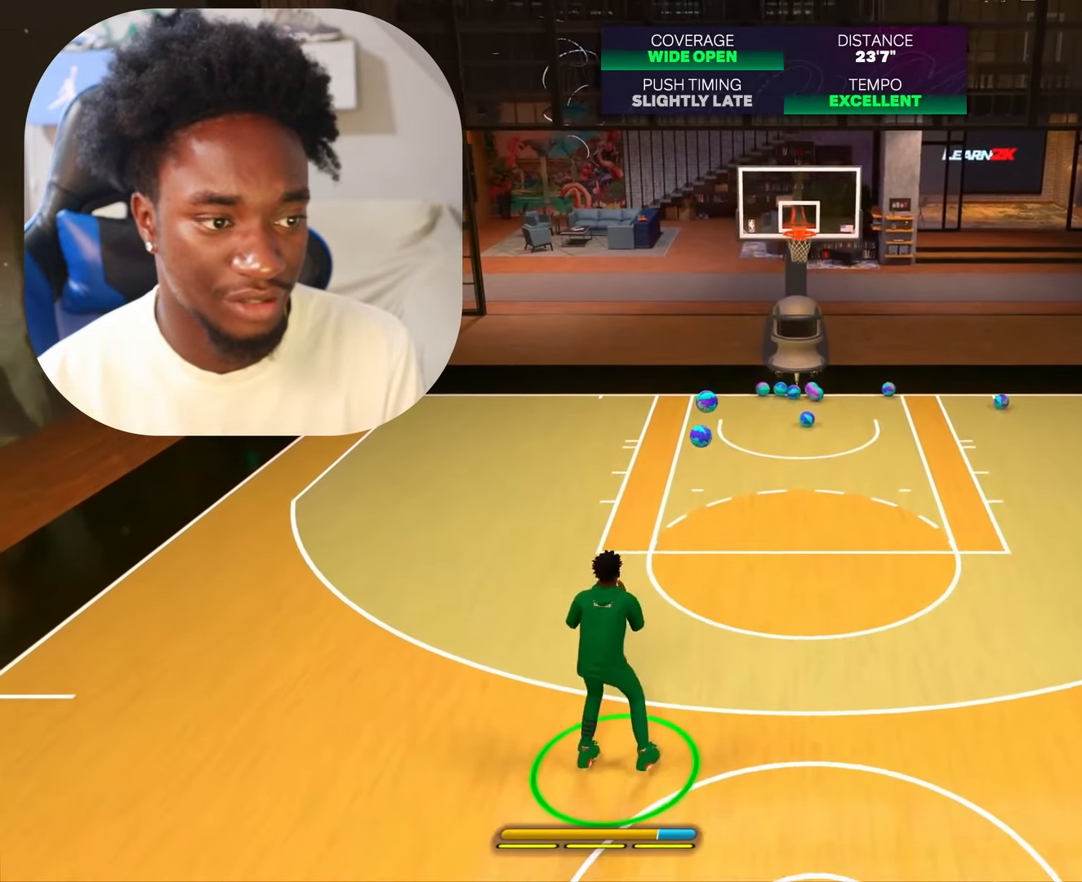
{"buttons": [], "left_stick": "center", "right_stick": "center", "events": []}
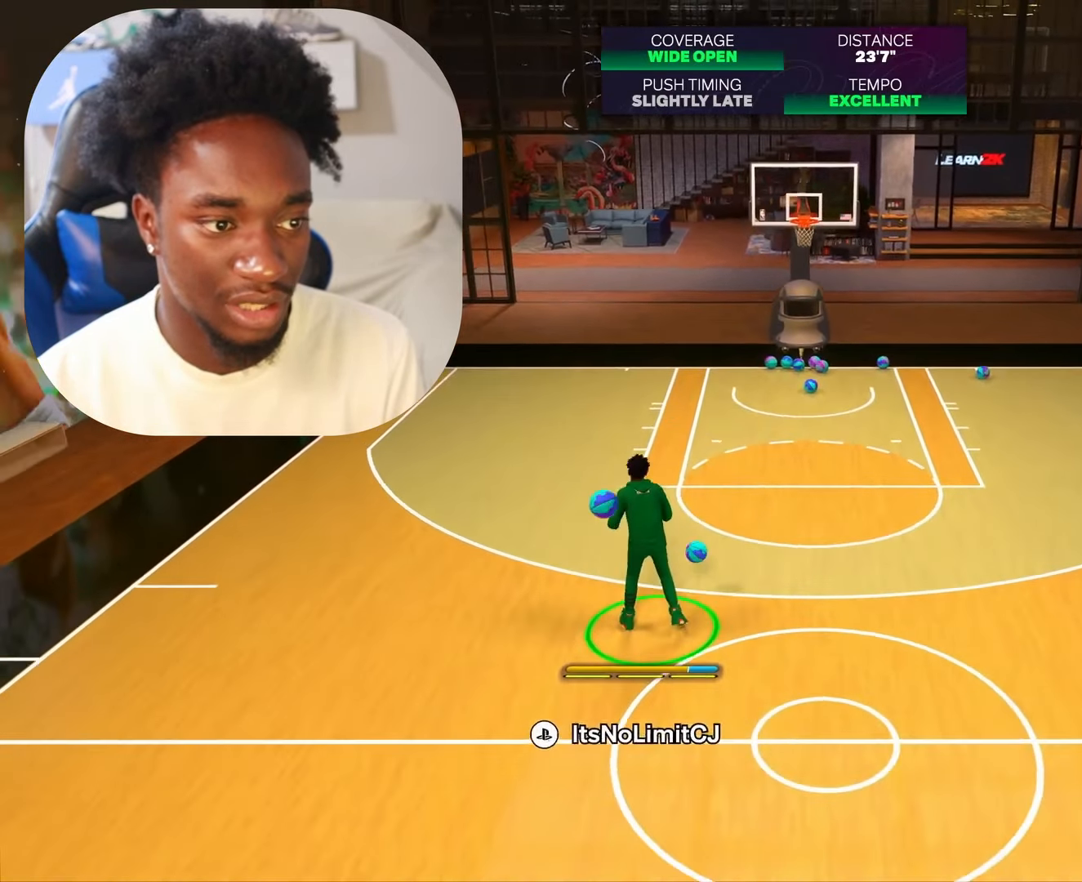
{"buttons": [], "left_stick": "center", "right_stick": "left", "events": [[283, "right_stick", "left"]]}
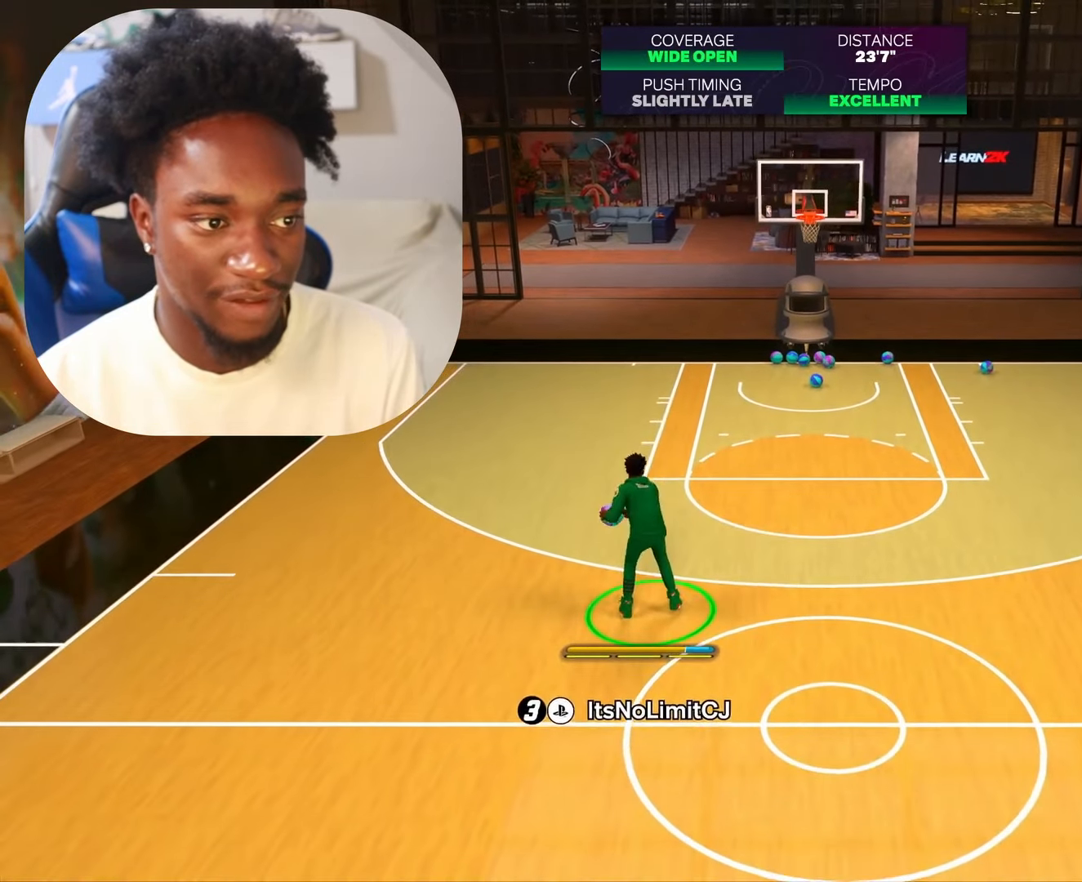
{"buttons": [], "left_stick": "center", "right_stick": "center", "events": [[250, "right_stick", "center"]]}
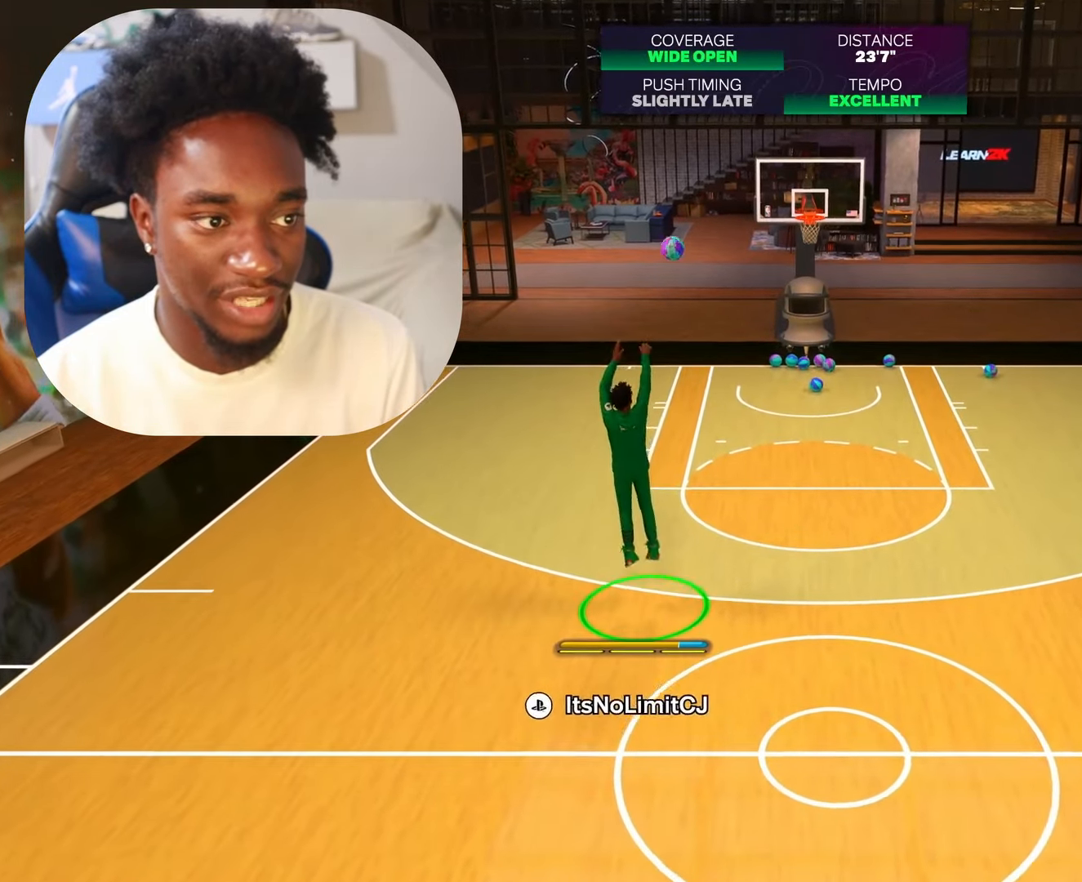
{"buttons": [], "left_stick": "down-left", "right_stick": "center", "events": [[217, "left_stick", "down-left"]]}
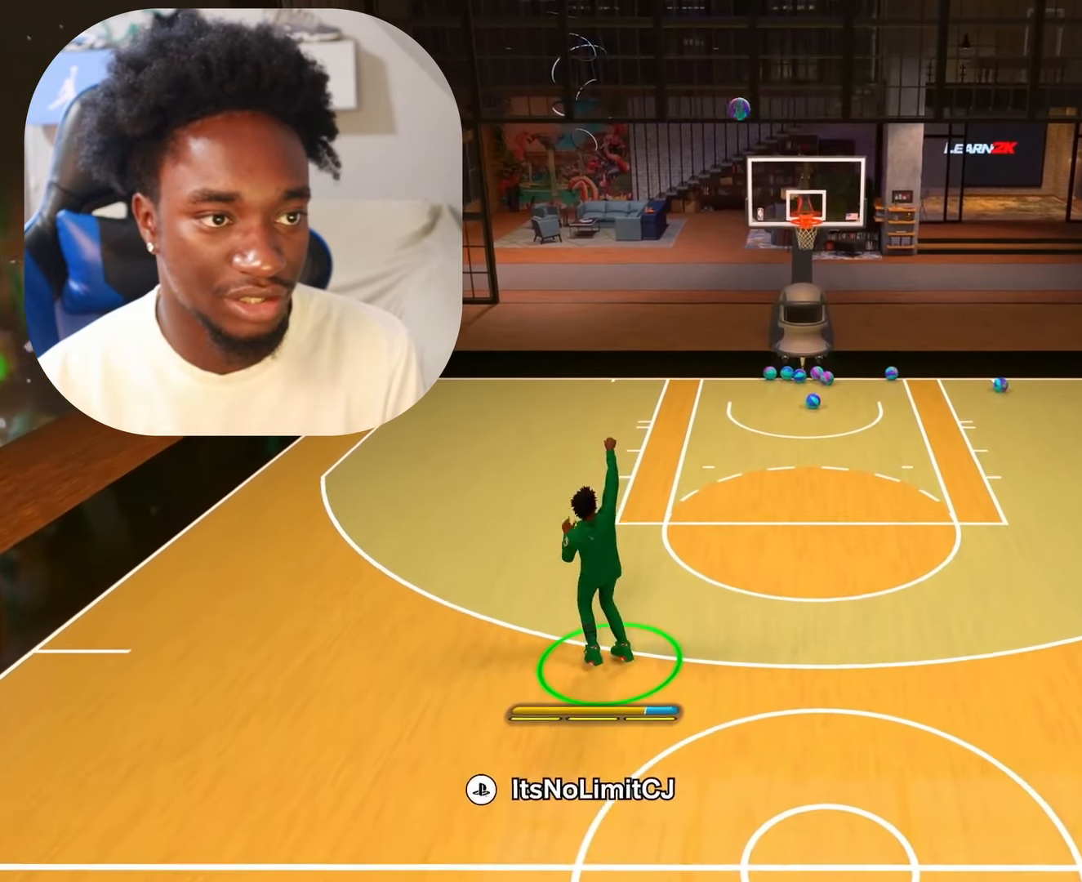
{"buttons": [], "left_stick": "down-left", "right_stick": "center", "events": []}
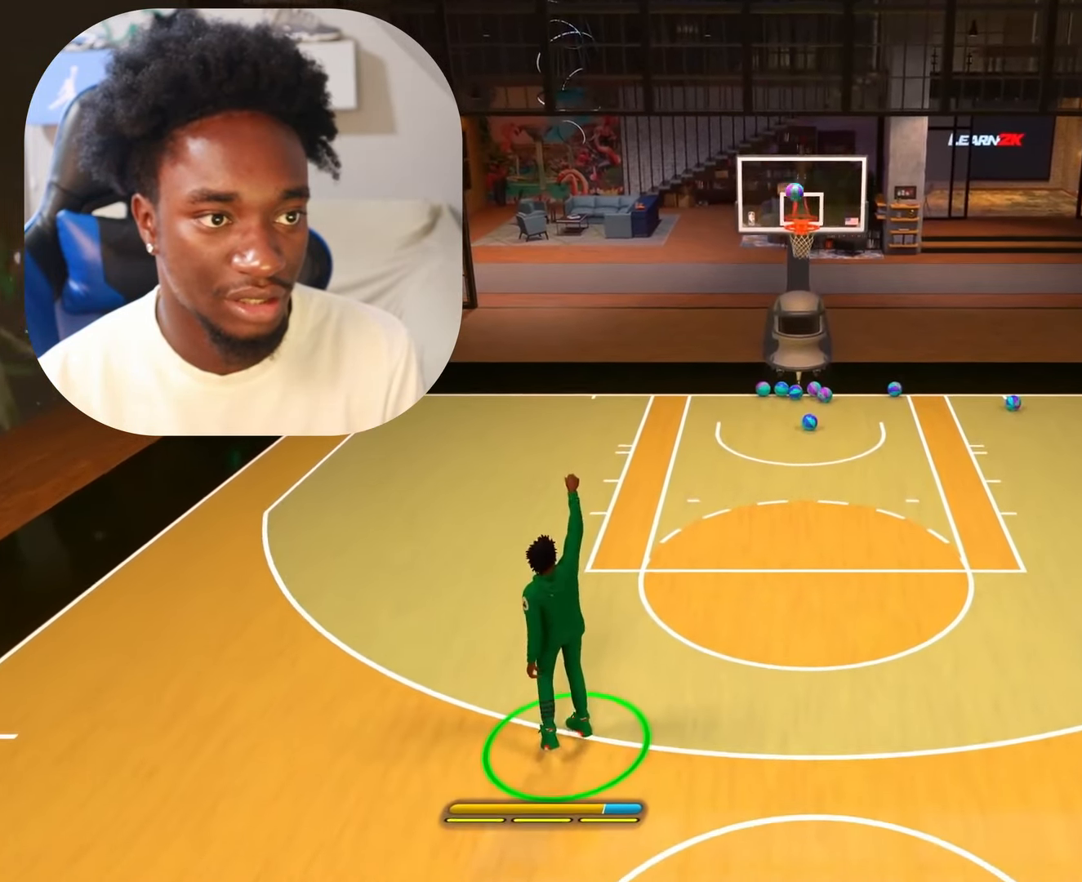
{"buttons": [], "left_stick": "down-left", "right_stick": "center", "events": []}
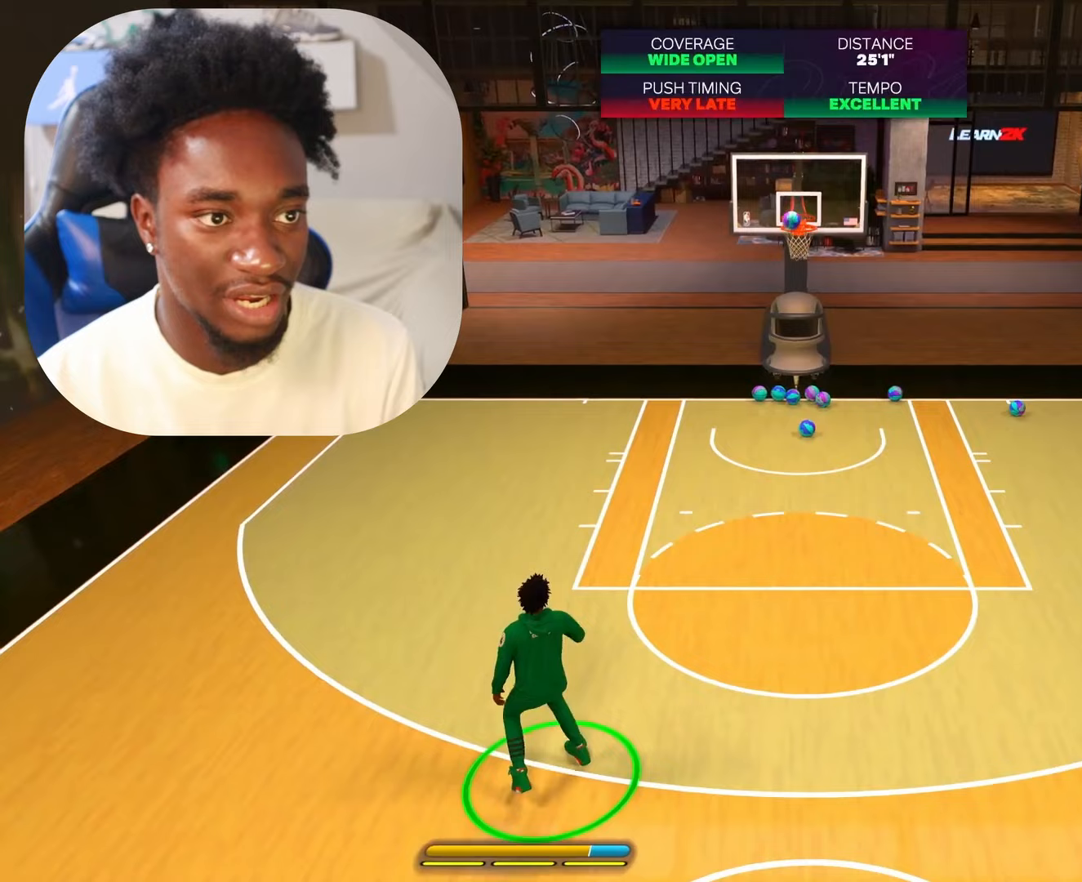
{"buttons": [], "left_stick": "center", "right_stick": "center", "events": [[167, "SQUARE", "down"], [267, "SQUARE", "up"], [317, "left_stick", "center"], [350, "SQUARE", "down"], [450, "SQUARE", "up"]]}
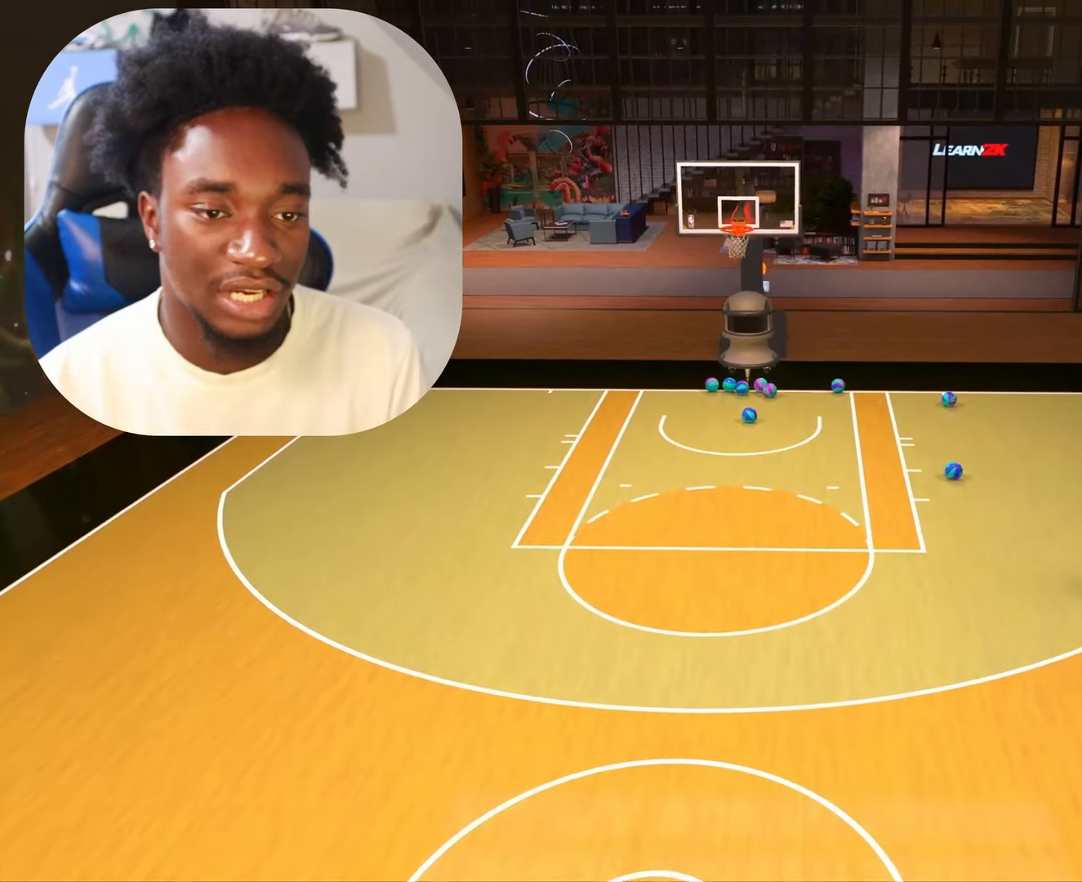
{"buttons": [], "left_stick": "down", "right_stick": "center", "events": [[367, "left_stick", "down"]]}
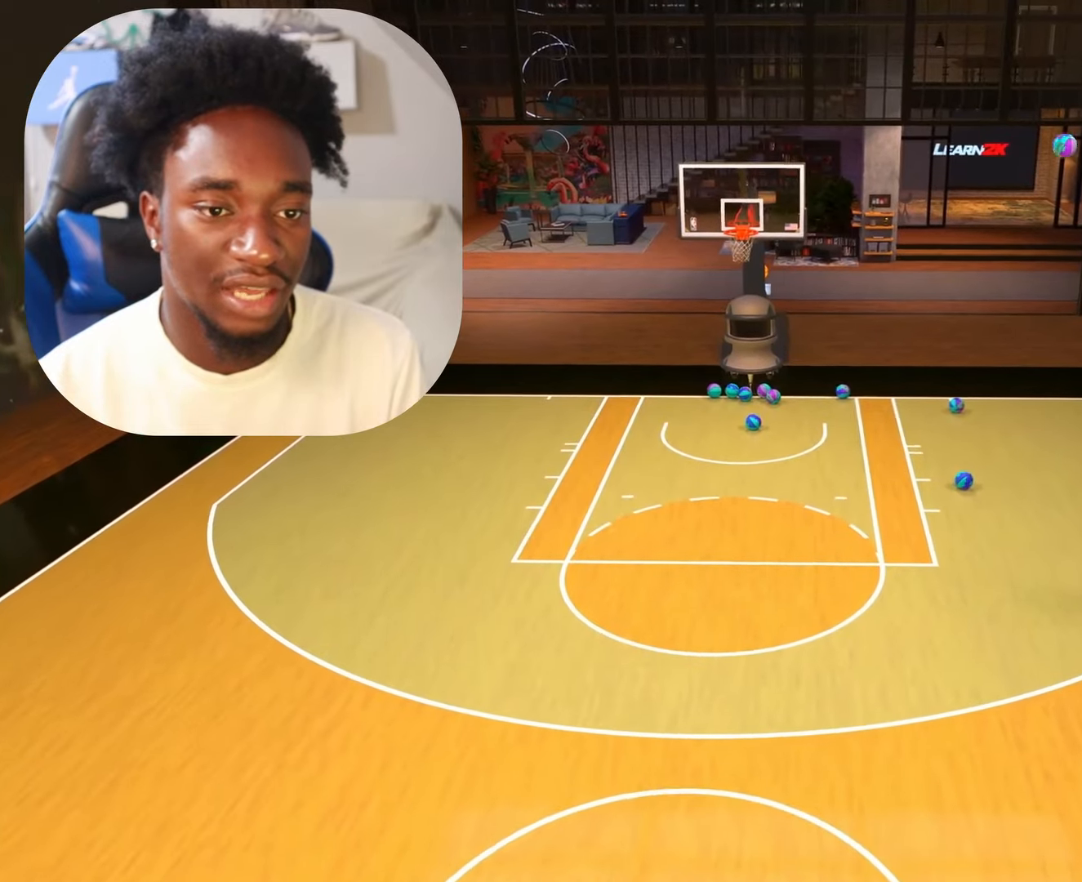
{"buttons": [], "left_stick": "down", "right_stick": "center", "events": []}
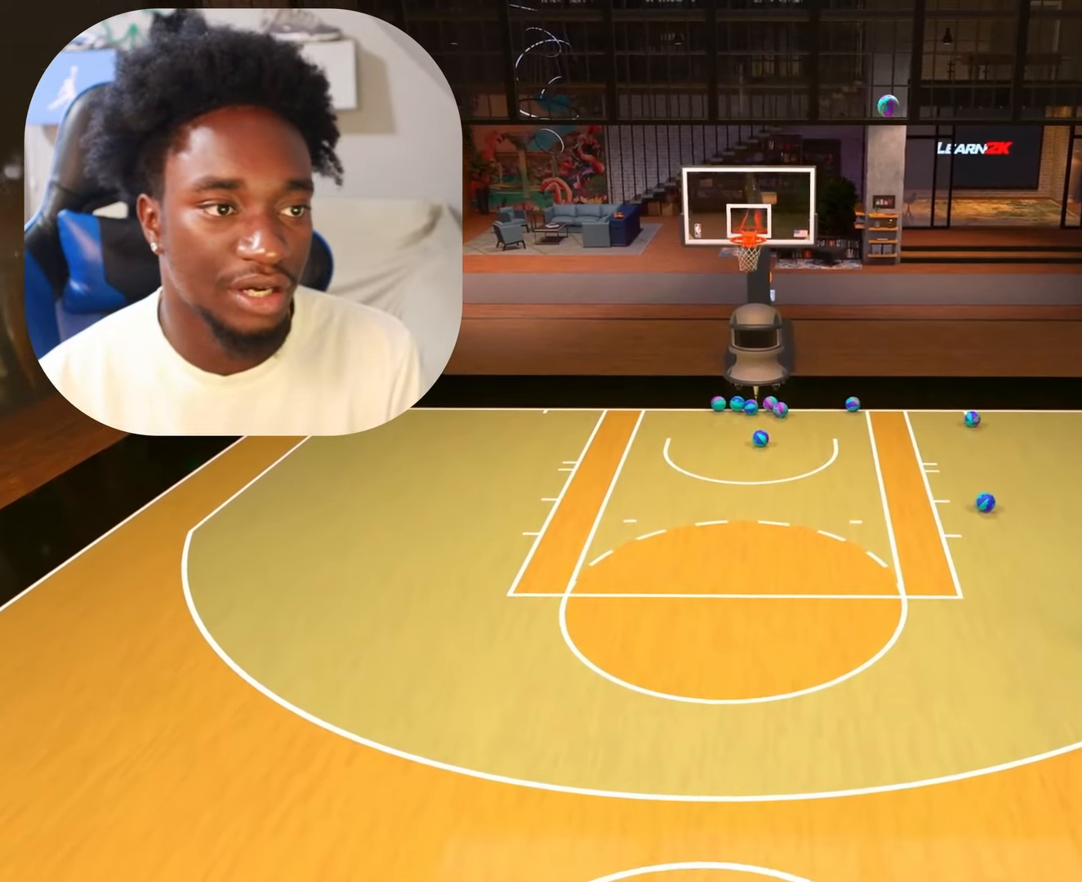
{"buttons": [], "left_stick": "down", "right_stick": "center", "events": []}
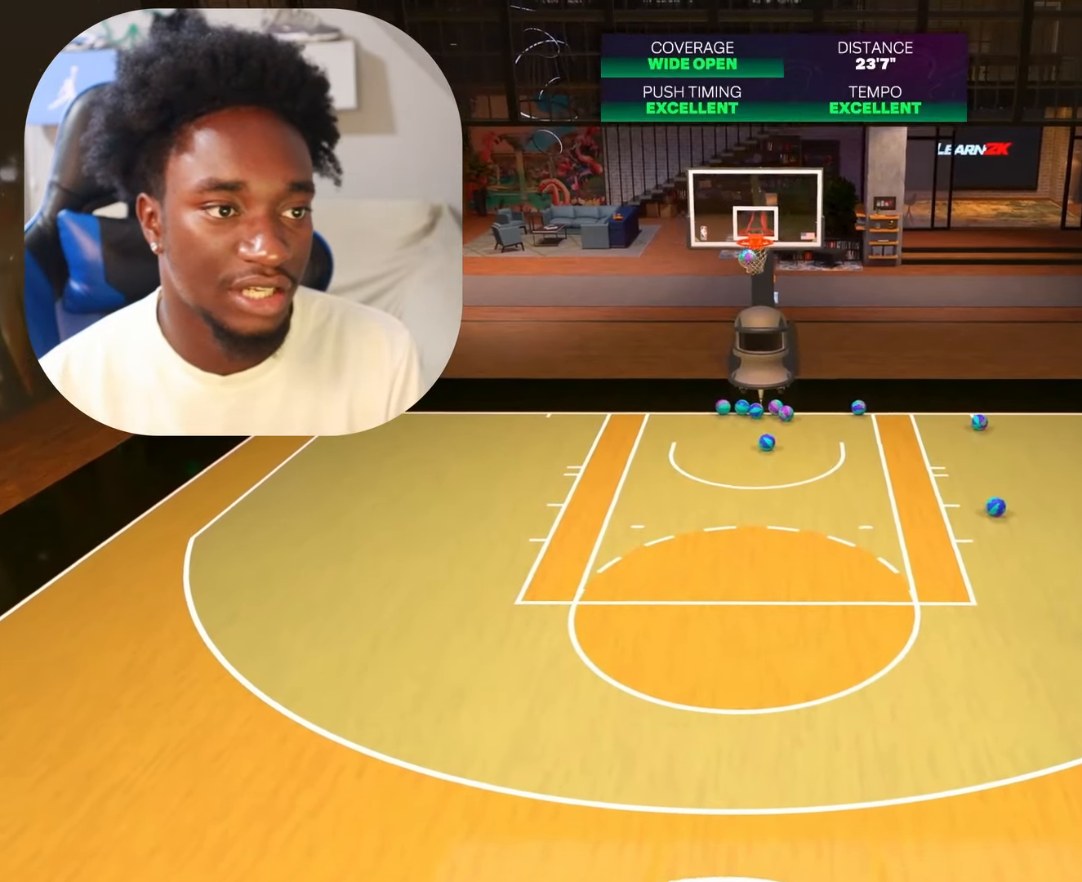
{"buttons": [], "left_stick": "down", "right_stick": "center", "events": [[333, "SQUARE", "down"], [467, "SQUARE", "up"]]}
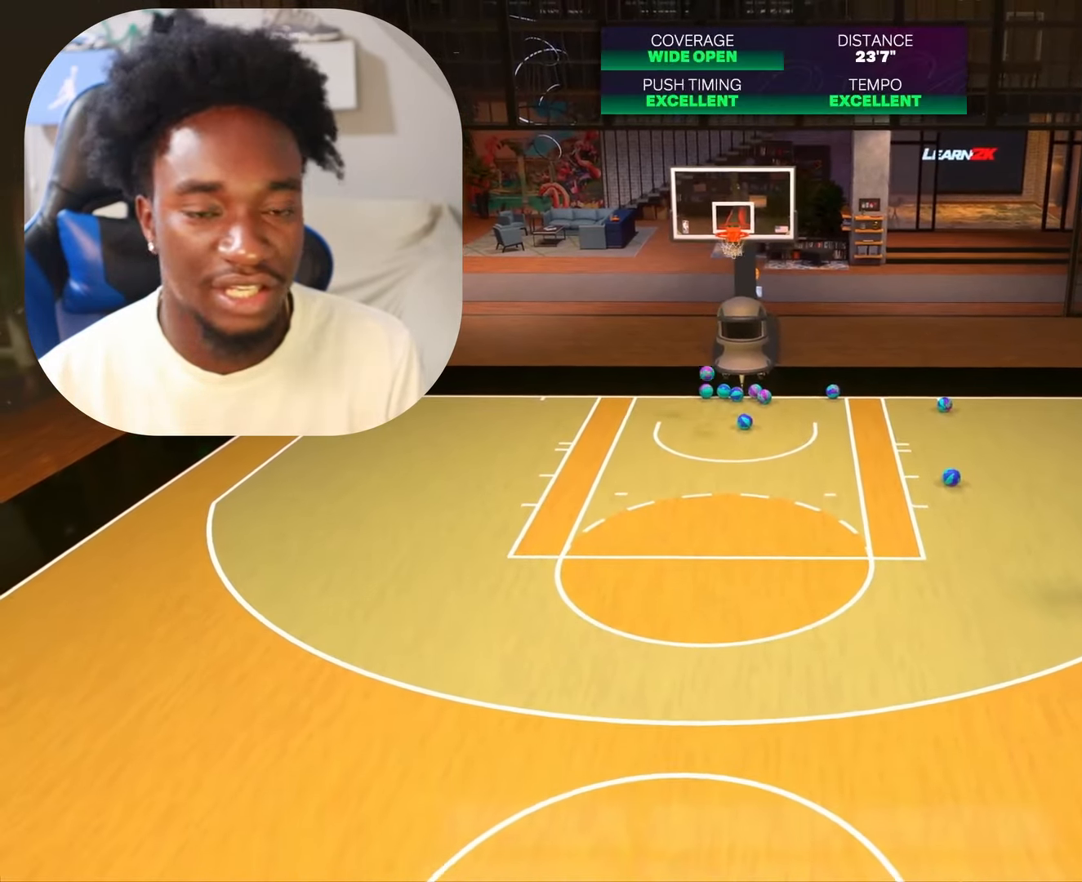
{"buttons": [], "left_stick": "down", "right_stick": "center", "events": []}